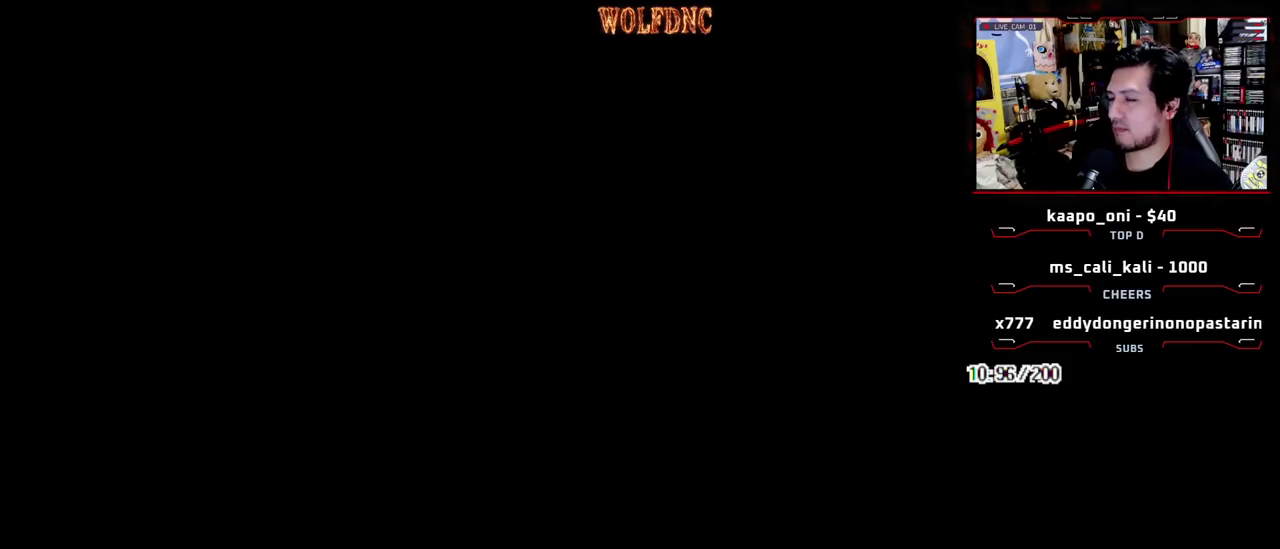
Gameplay with a controller (PlayStation layout); each line is a JSON object with the inputs held at the frame after it. "events" lists button and stick changes between this image and that frame as [ms after this image, input, new state], when the widget could be followed in between. Not read: L3 R3.
{"buttons": ["SQUARE"], "events": [[200, "SQUARE", "down"], [300, "SQUARE", "up"], [350, "SQUARE", "down"], [433, "SQUARE", "up"], [483, "SQUARE", "down"]]}
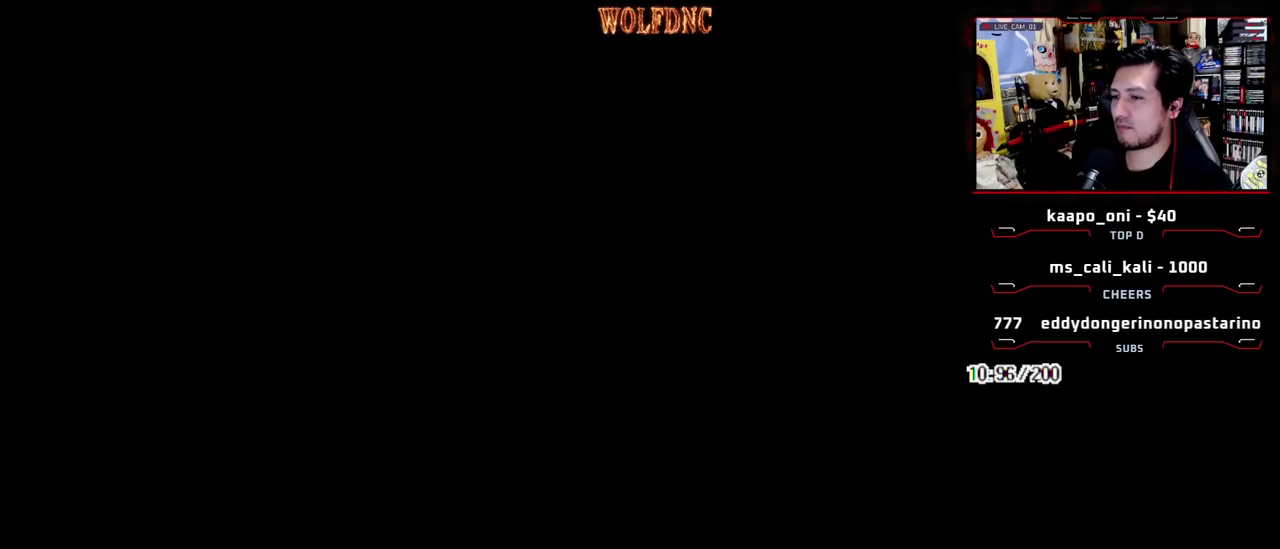
{"buttons": ["DPAD_LEFT"], "events": [[133, "SQUARE", "up"], [450, "DPAD_LEFT", "down"]]}
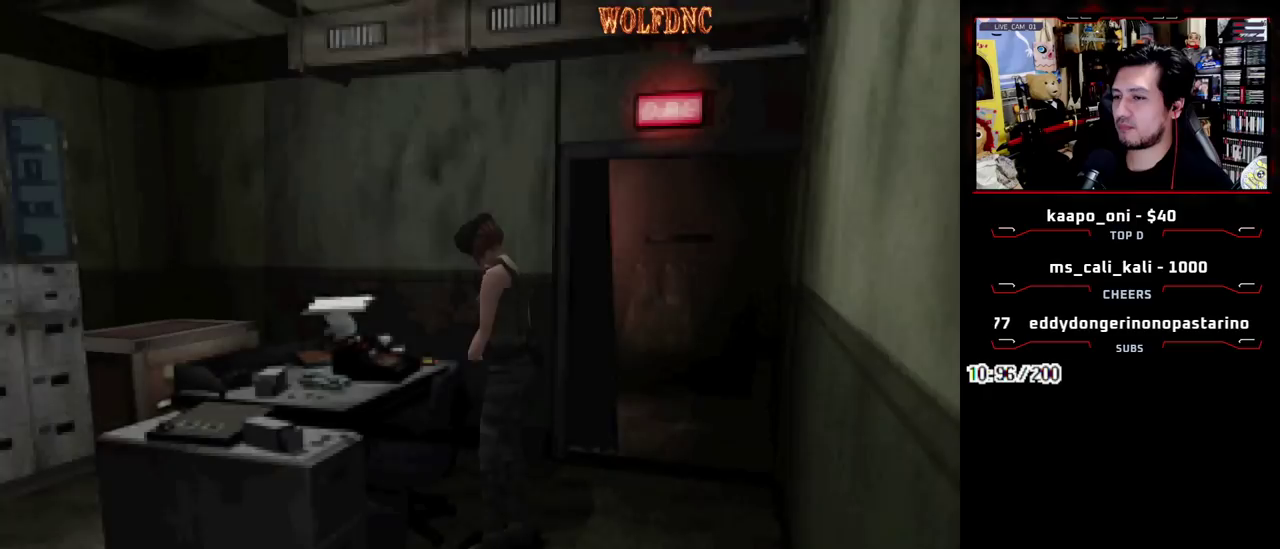
{"buttons": ["DPAD_LEFT"], "events": [[100, "DPAD_DOWN", "down"], [350, "DPAD_DOWN", "up"]]}
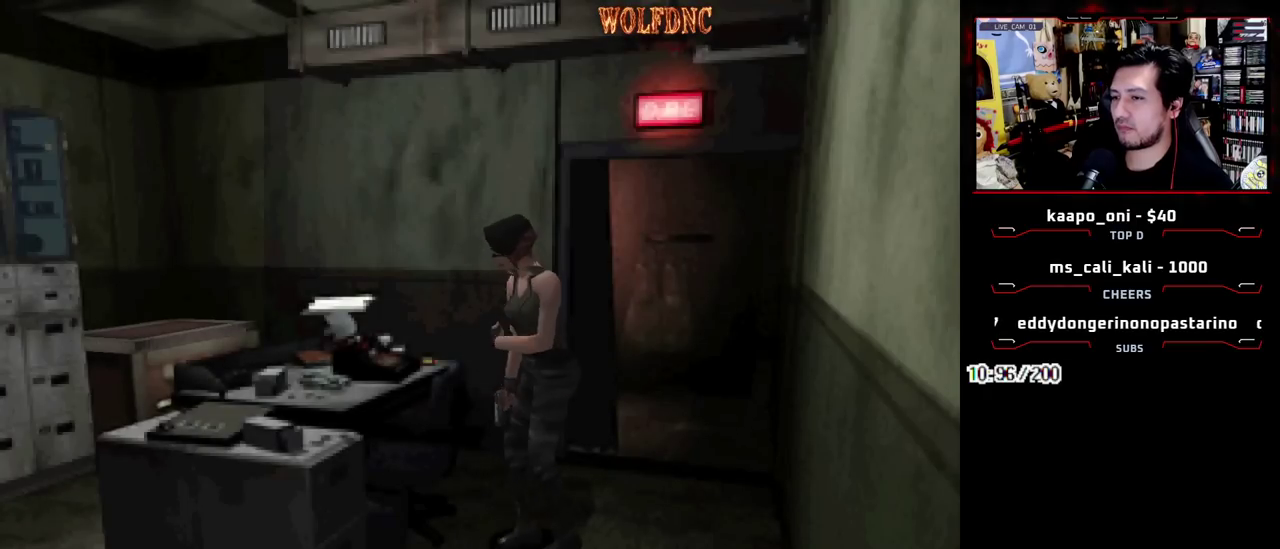
{"buttons": ["SQUARE", "DPAD_DOWN", "DPAD_LEFT"], "events": [[400, "DPAD_DOWN", "down"], [500, "SQUARE", "down"]]}
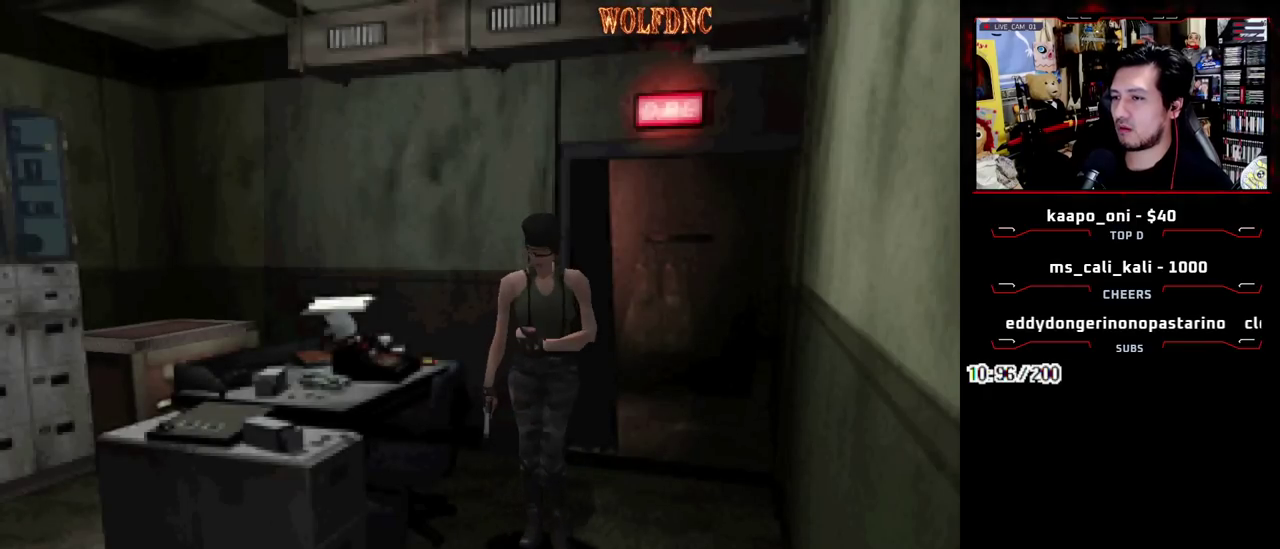
{"buttons": ["SQUARE", "DPAD_UP", "DPAD_LEFT"], "events": [[50, "DPAD_DOWN", "up"], [100, "SQUARE", "up"], [183, "DPAD_UP", "down"], [233, "SQUARE", "down"]]}
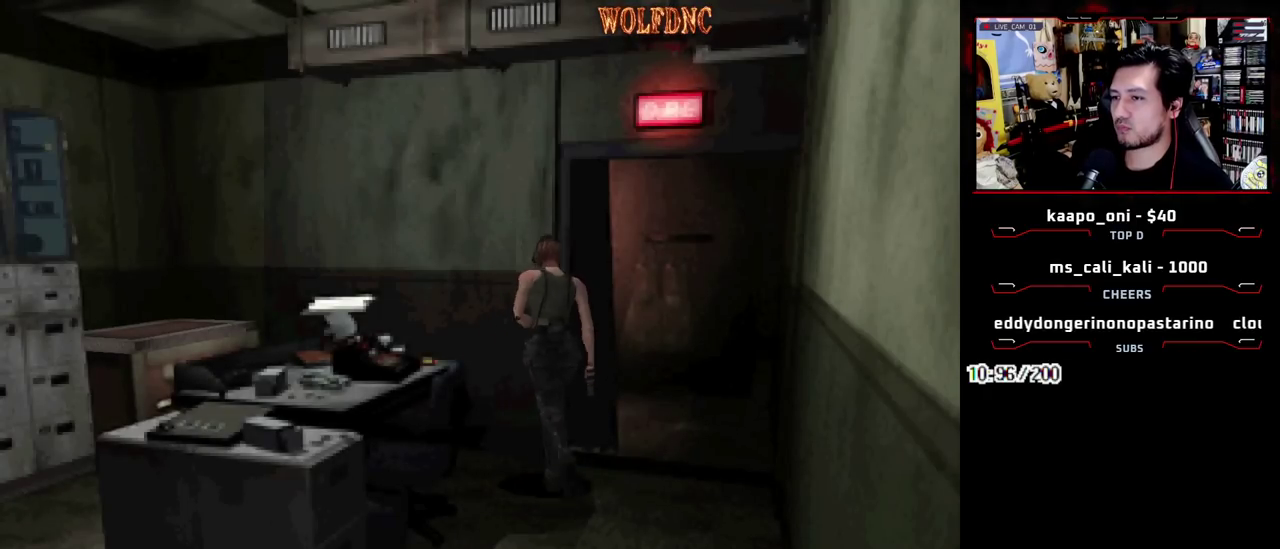
{"buttons": ["SQUARE", "DPAD_UP", "DPAD_LEFT"], "events": []}
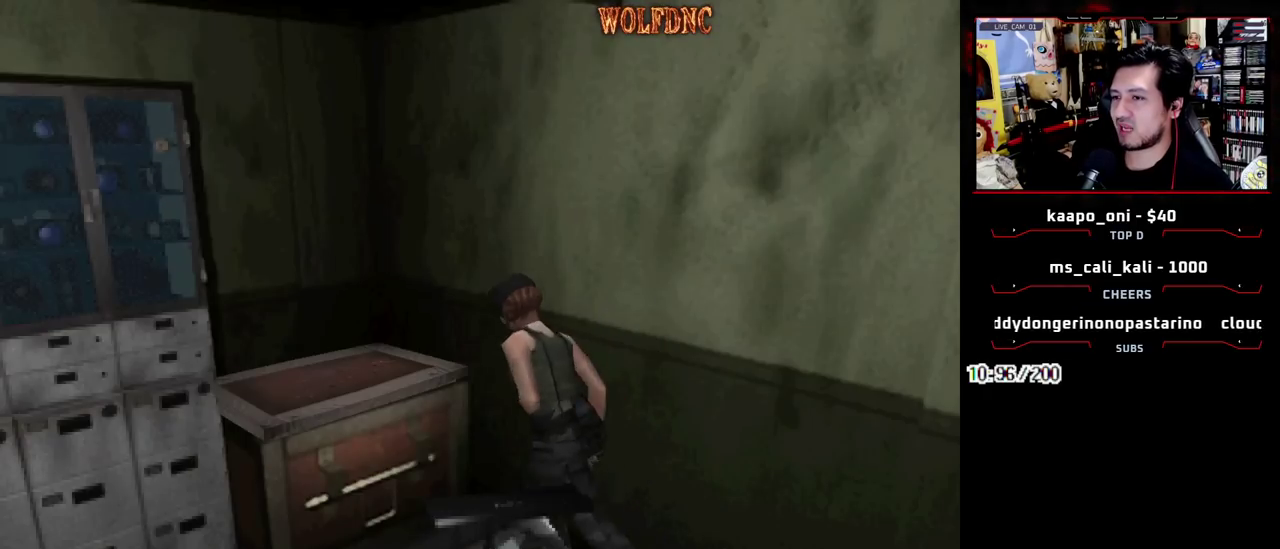
{"buttons": ["CROSS"], "events": [[33, "DPAD_LEFT", "up"], [83, "CROSS", "down"], [167, "CROSS", "up"], [167, "SQUARE", "up"], [217, "CROSS", "down"], [217, "DPAD_LEFT", "down"], [317, "CROSS", "up"], [367, "CROSS", "down"], [400, "DPAD_LEFT", "up"], [400, "DPAD_UP", "up"], [450, "CROSS", "up"], [500, "CROSS", "down"]]}
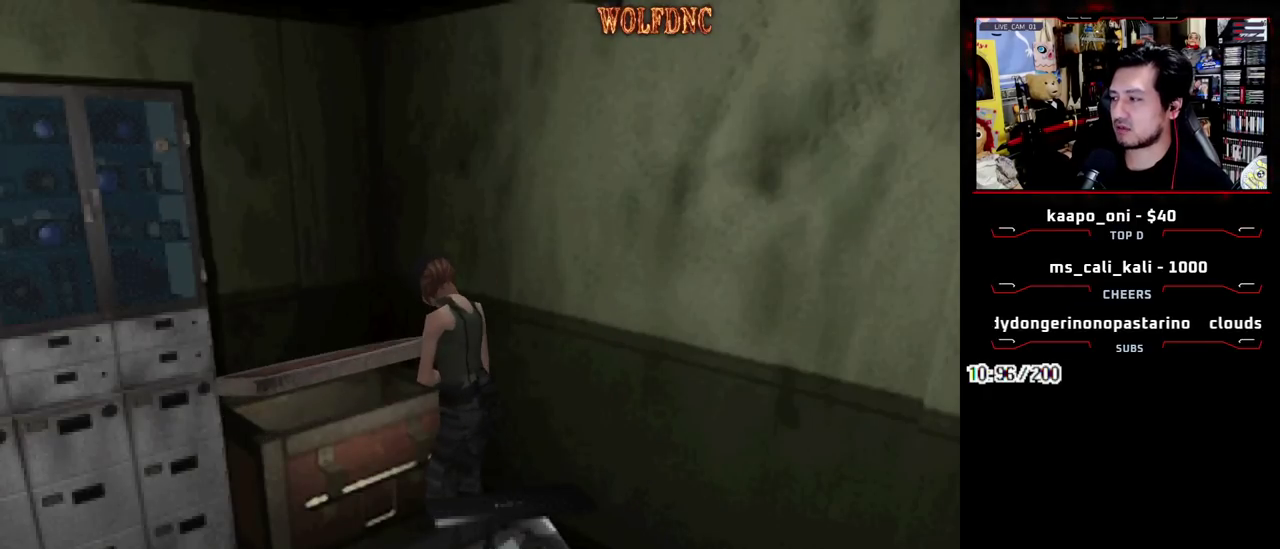
{"buttons": ["CROSS"], "events": []}
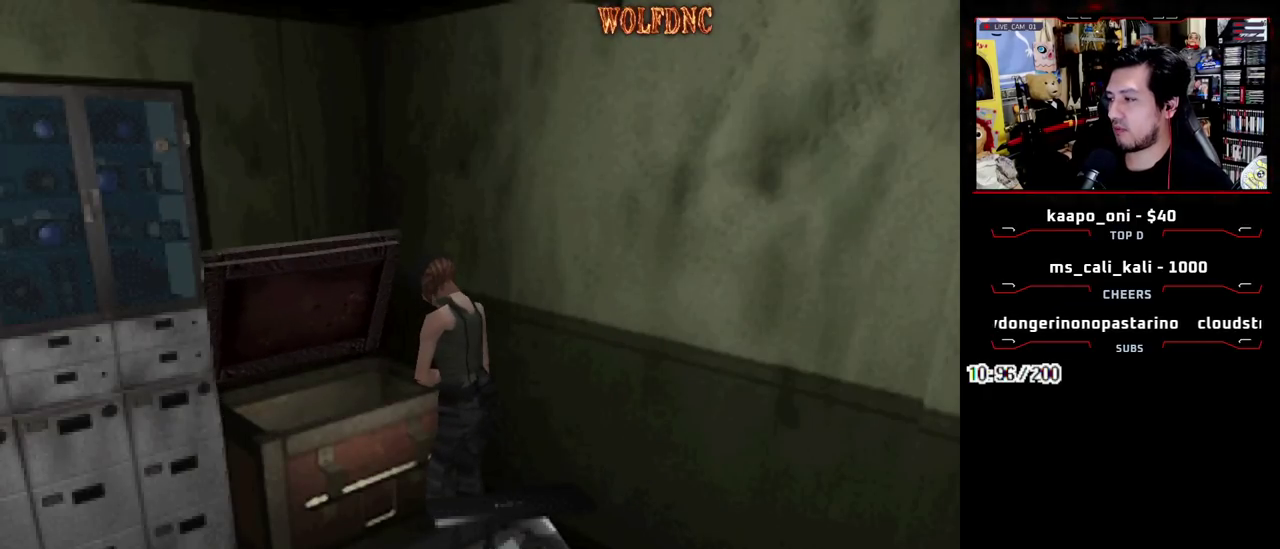
{"buttons": [], "events": [[150, "CROSS", "up"], [200, "CROSS", "down"], [433, "CROSS", "up"]]}
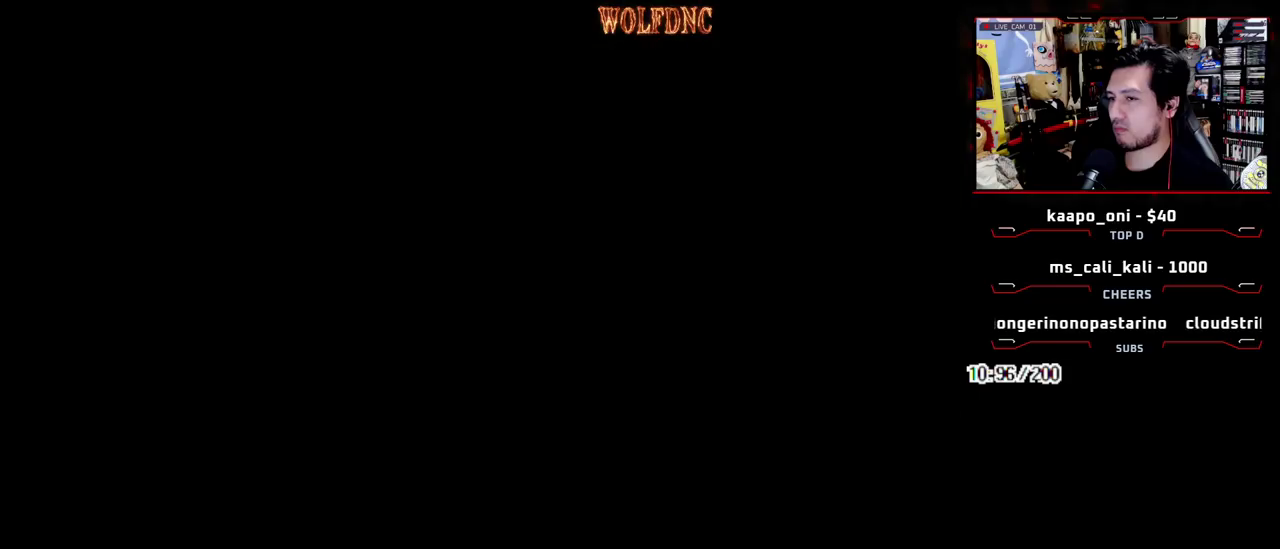
{"buttons": [], "events": [[317, "DPAD_DOWN", "down"], [367, "DPAD_DOWN", "up"], [450, "DPAD_DOWN", "down"], [500, "DPAD_DOWN", "up"]]}
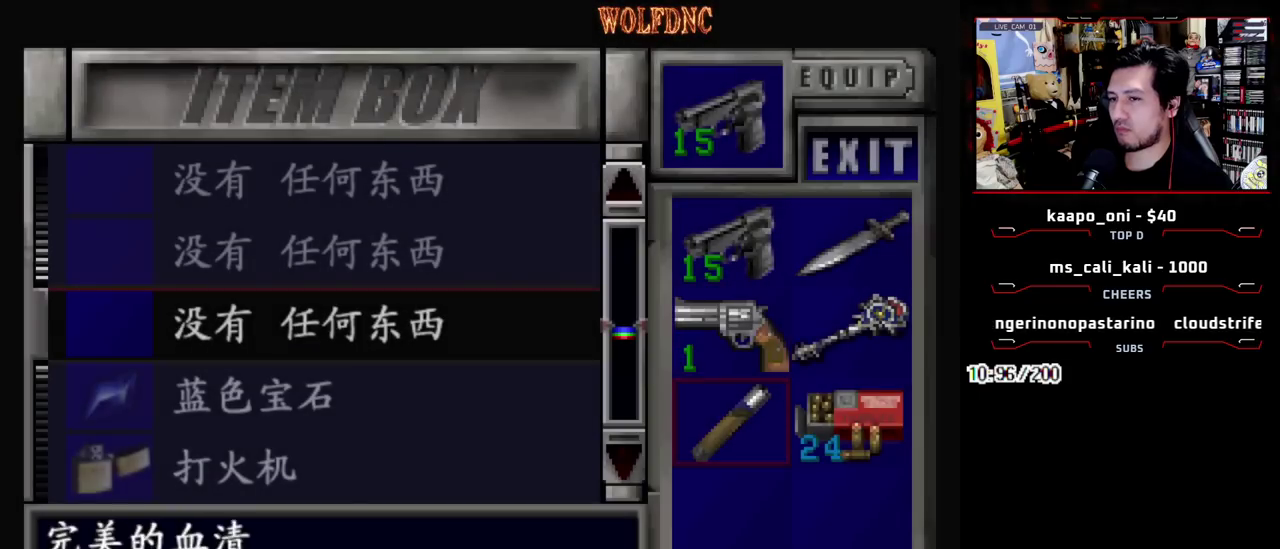
{"buttons": ["DPAD_DOWN"], "events": [[100, "DPAD_DOWN", "down"], [183, "CROSS", "down"], [183, "DPAD_DOWN", "up"], [333, "CROSS", "up"], [333, "DPAD_DOWN", "down"]]}
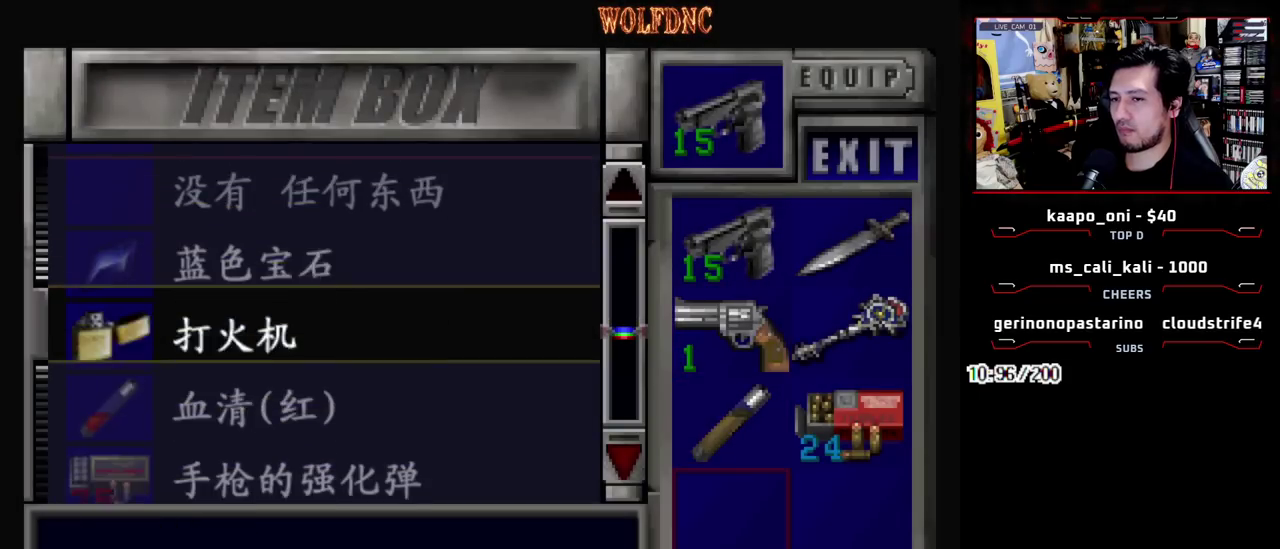
{"buttons": [], "events": [[67, "DPAD_DOWN", "up"], [200, "DPAD_DOWN", "down"], [300, "DPAD_DOWN", "up"]]}
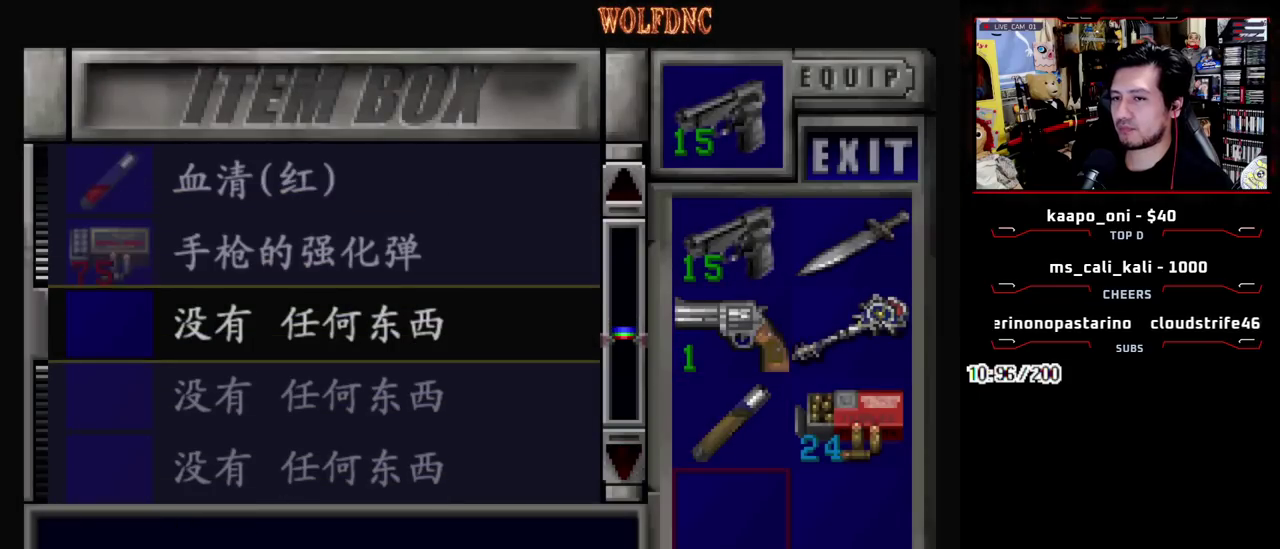
{"buttons": [], "events": [[167, "DPAD_UP", "down"], [267, "DPAD_UP", "up"]]}
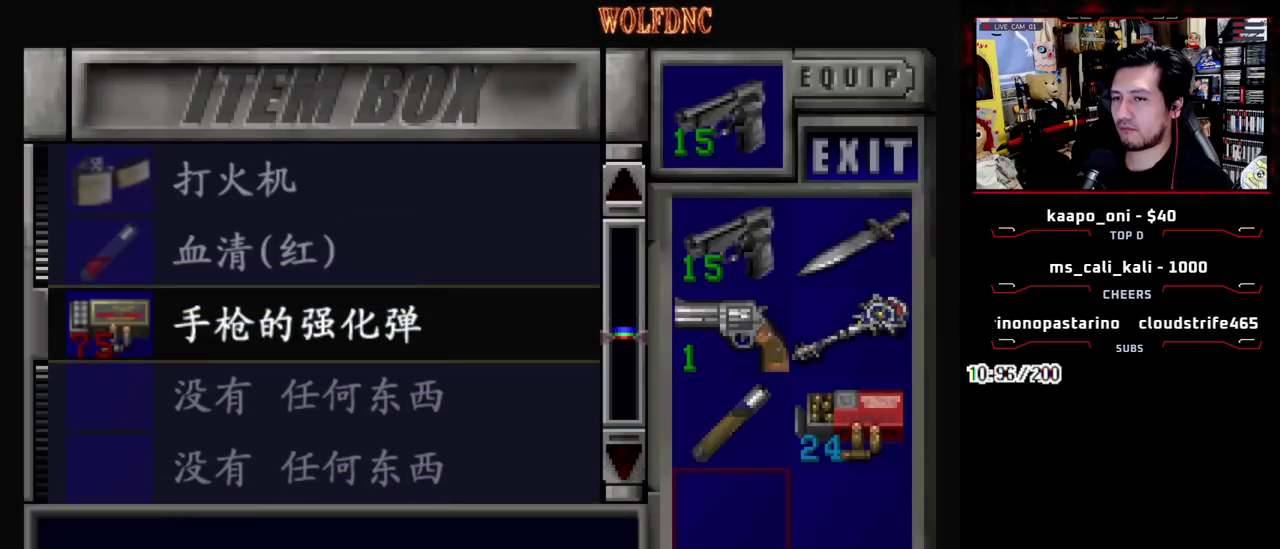
{"buttons": ["CROSS"], "events": [[150, "CROSS", "down"], [233, "CROSS", "up"], [283, "DPAD_RIGHT", "down"], [383, "DPAD_RIGHT", "up"], [417, "CROSS", "down"]]}
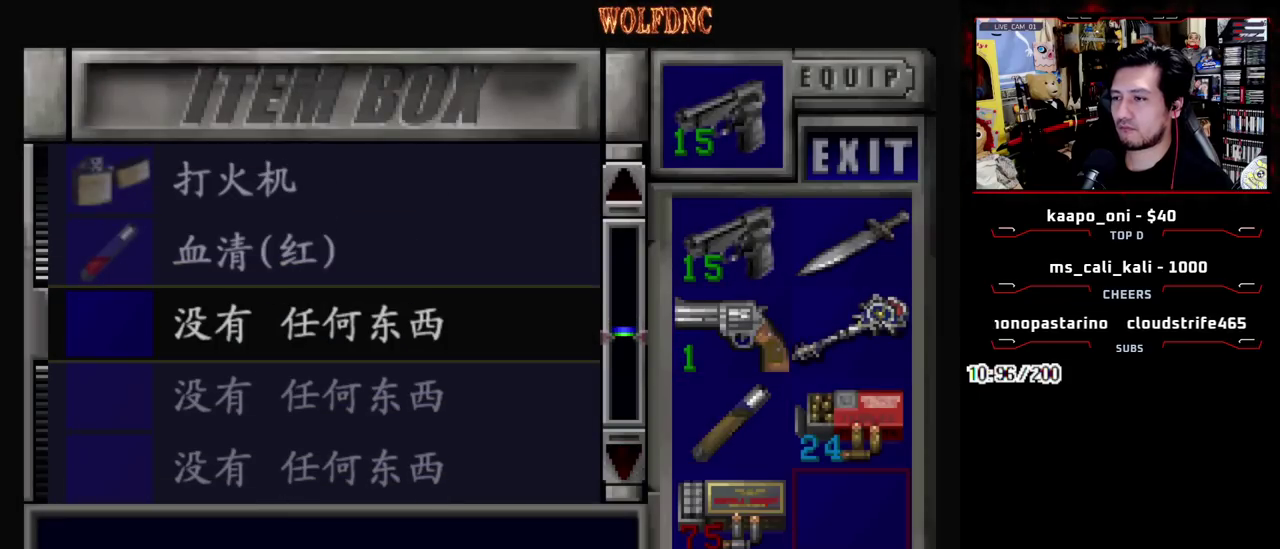
{"buttons": [], "events": [[17, "CROSS", "up"], [200, "DPAD_UP", "down"], [350, "DPAD_UP", "up"]]}
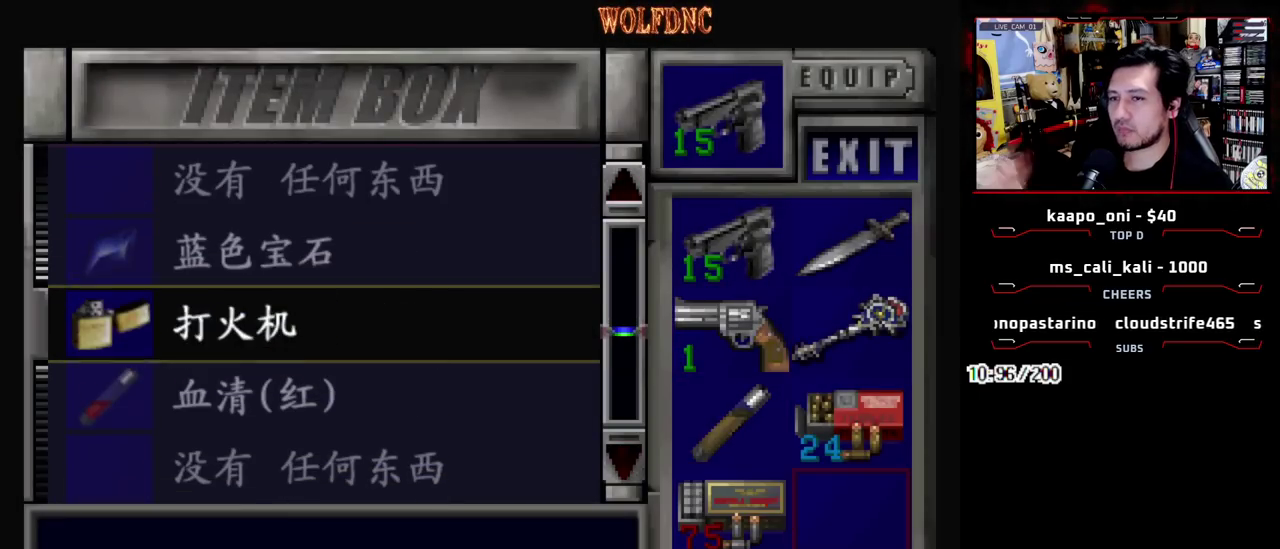
{"buttons": [], "events": []}
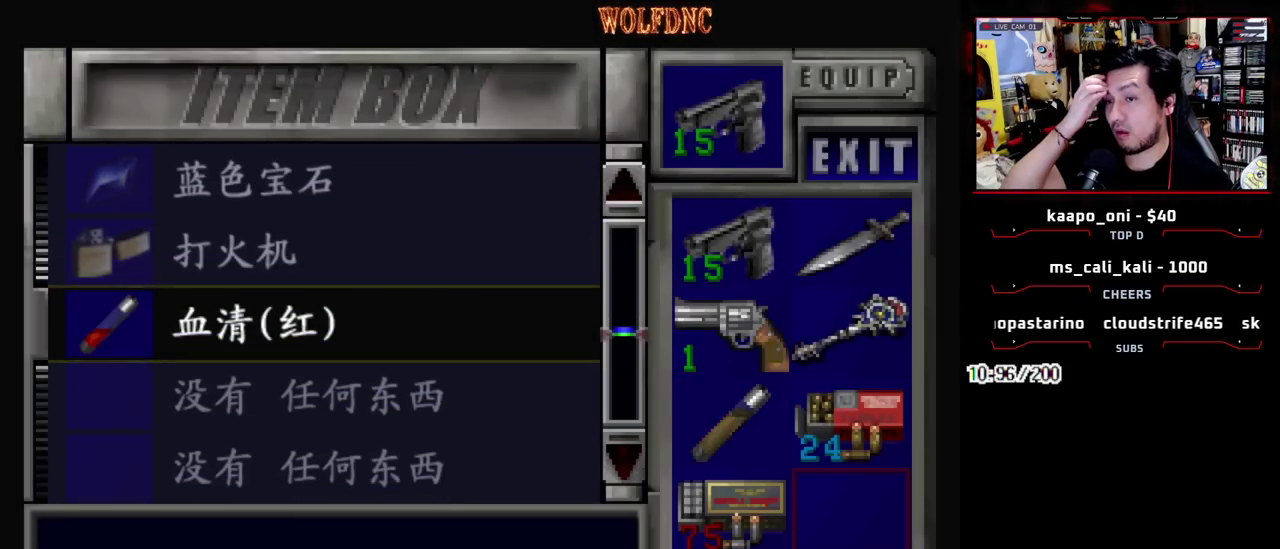
{"buttons": [], "events": []}
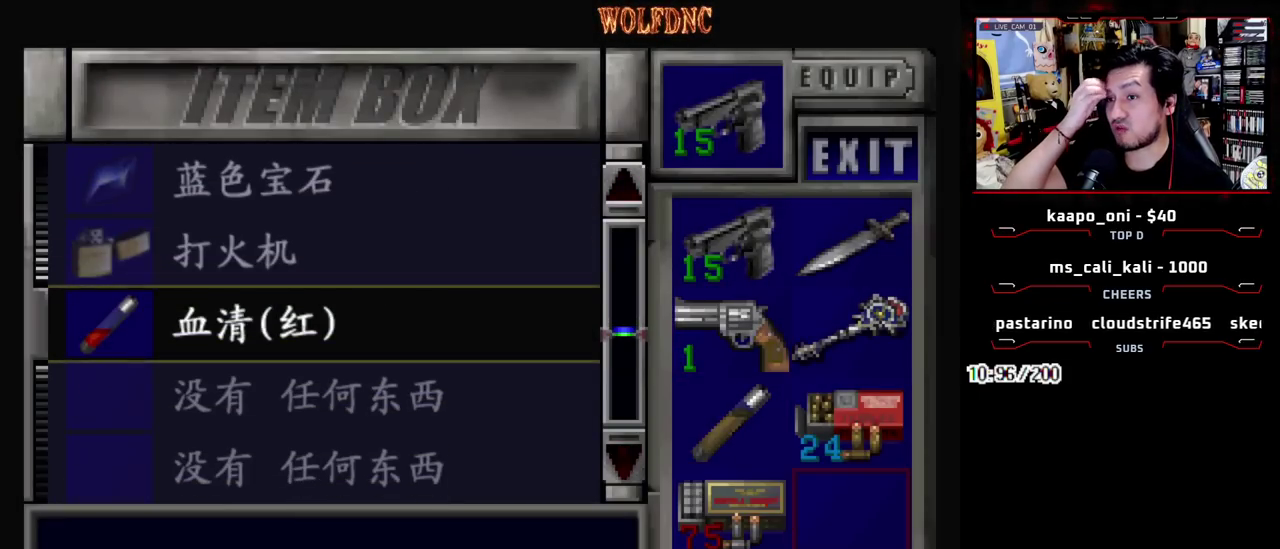
{"buttons": [], "events": [[117, "DPAD_UP", "down"], [400, "DPAD_UP", "up"]]}
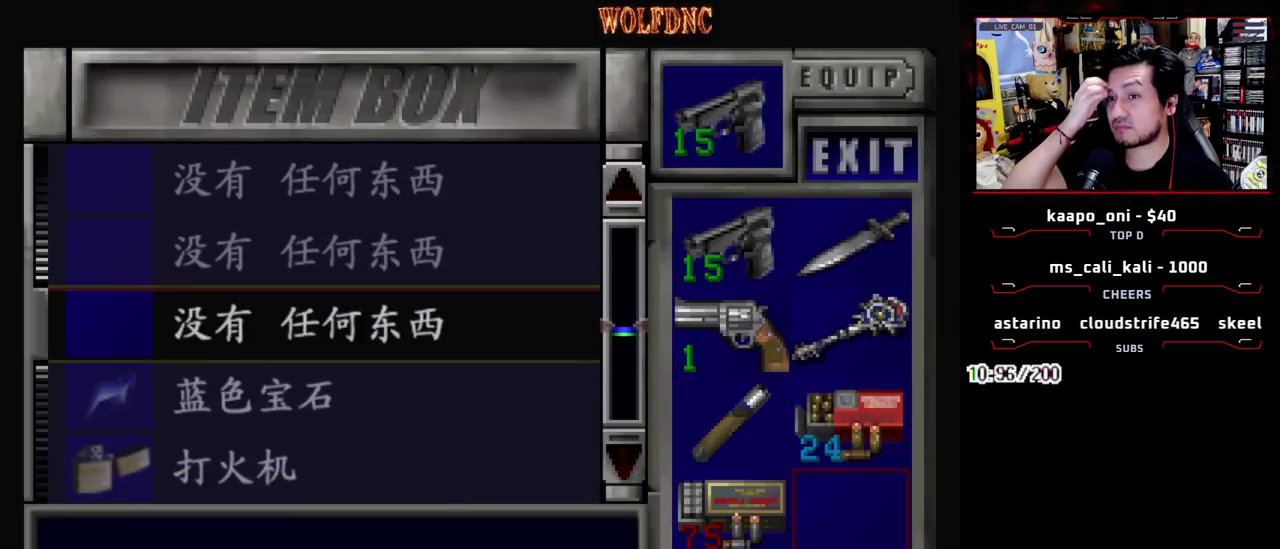
{"buttons": ["DPAD_DOWN"], "events": [[83, "DPAD_DOWN", "down"]]}
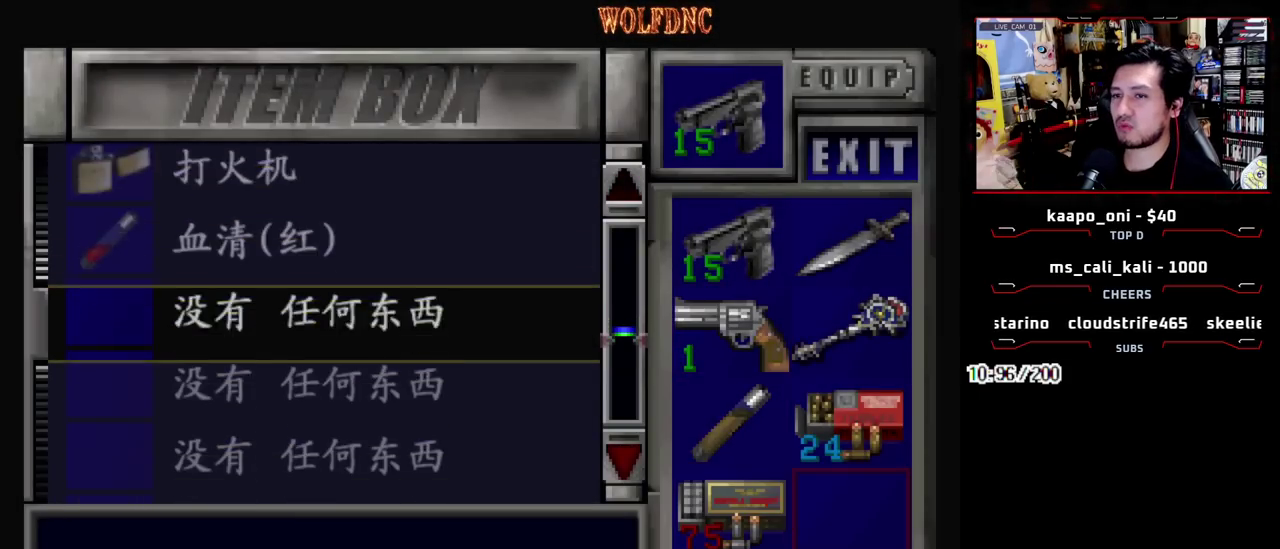
{"buttons": [], "events": [[50, "DPAD_DOWN", "up"]]}
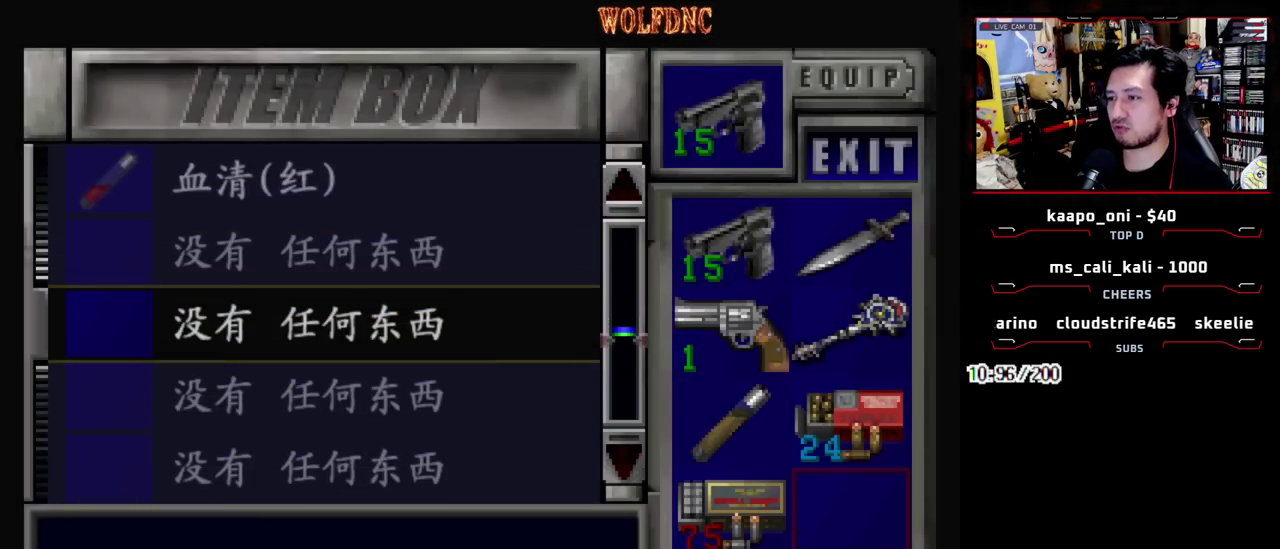
{"buttons": [], "events": []}
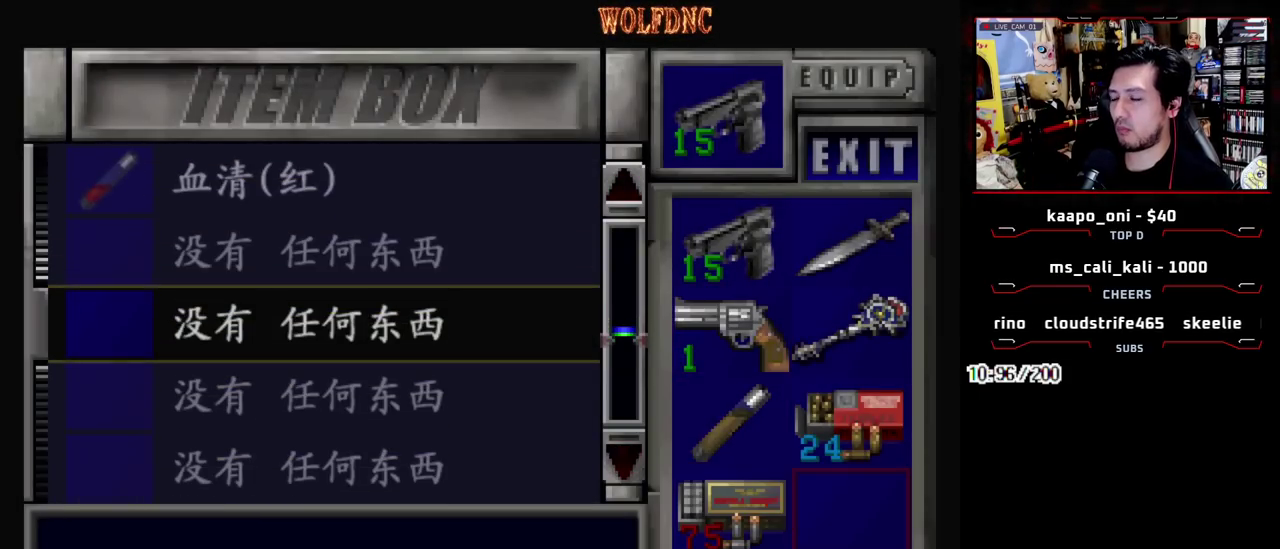
{"buttons": ["SQUARE"], "events": [[267, "SQUARE", "down"], [367, "SQUARE", "up"], [417, "SQUARE", "down"]]}
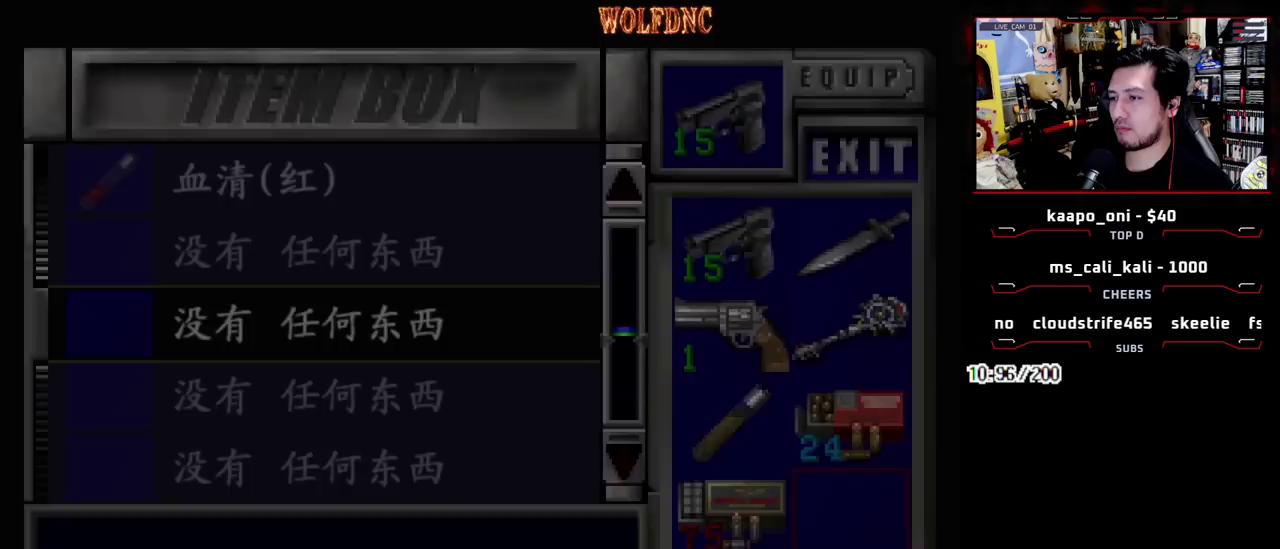
{"buttons": ["SQUARE", "DPAD_UP", "DPAD_LEFT"], "events": [[50, "SQUARE", "up"], [150, "DPAD_LEFT", "down"], [417, "DPAD_UP", "down"], [417, "SQUARE", "down"]]}
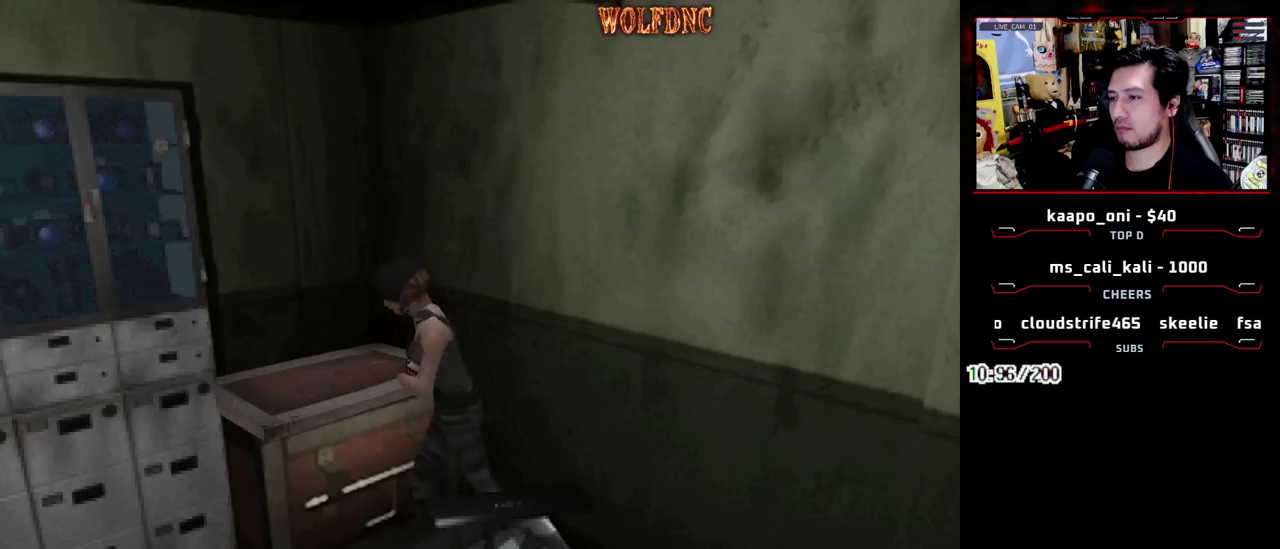
{"buttons": ["CROSS", "SQUARE", "DPAD_UP", "DPAD_RIGHT"], "events": [[200, "DPAD_LEFT", "up"], [250, "DPAD_RIGHT", "down"], [433, "CROSS", "down"]]}
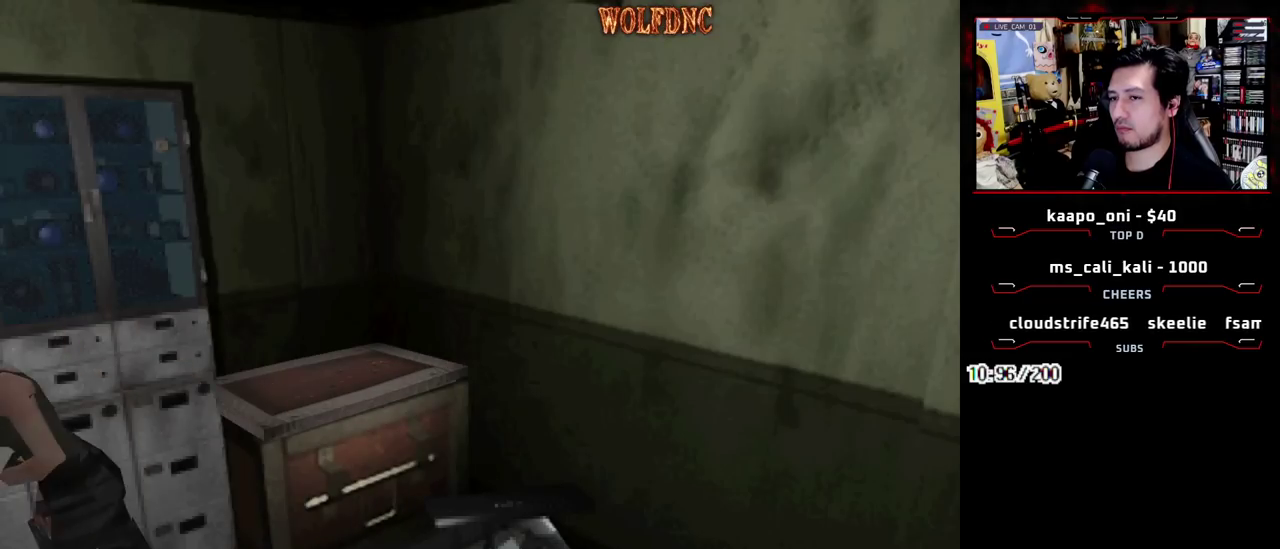
{"buttons": ["CROSS", "SQUARE", "DPAD_UP", "DPAD_LEFT"], "events": [[33, "DPAD_LEFT", "down"], [33, "DPAD_RIGHT", "up"], [217, "CROSS", "up"], [267, "CROSS", "down"], [417, "CROSS", "up"], [450, "DPAD_LEFT", "up"], [500, "CROSS", "down"], [500, "DPAD_LEFT", "down"]]}
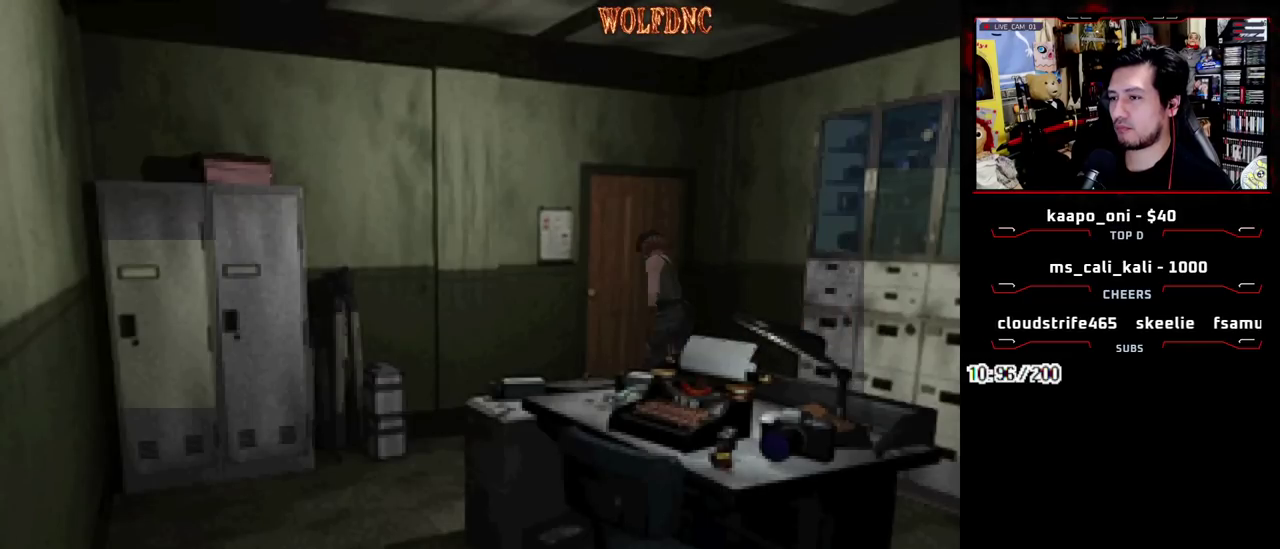
{"buttons": [], "events": [[183, "SQUARE", "up"], [233, "CROSS", "up"], [233, "DPAD_UP", "up"], [467, "DPAD_LEFT", "up"]]}
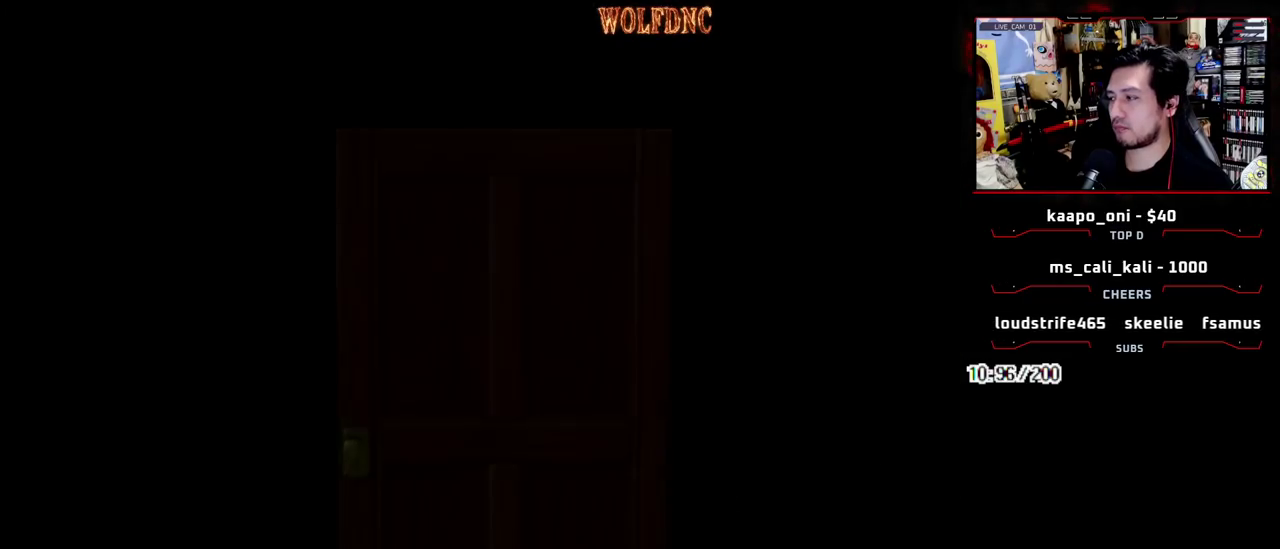
{"buttons": [], "events": []}
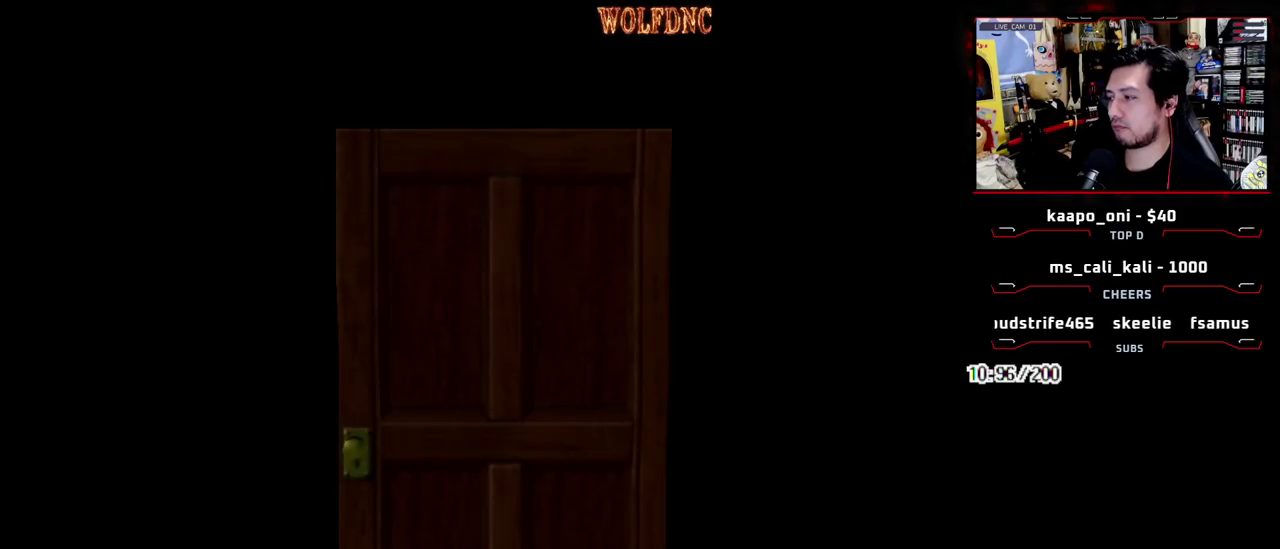
{"buttons": [], "events": [[450, "SELECT", "down"], [500, "SELECT", "up"]]}
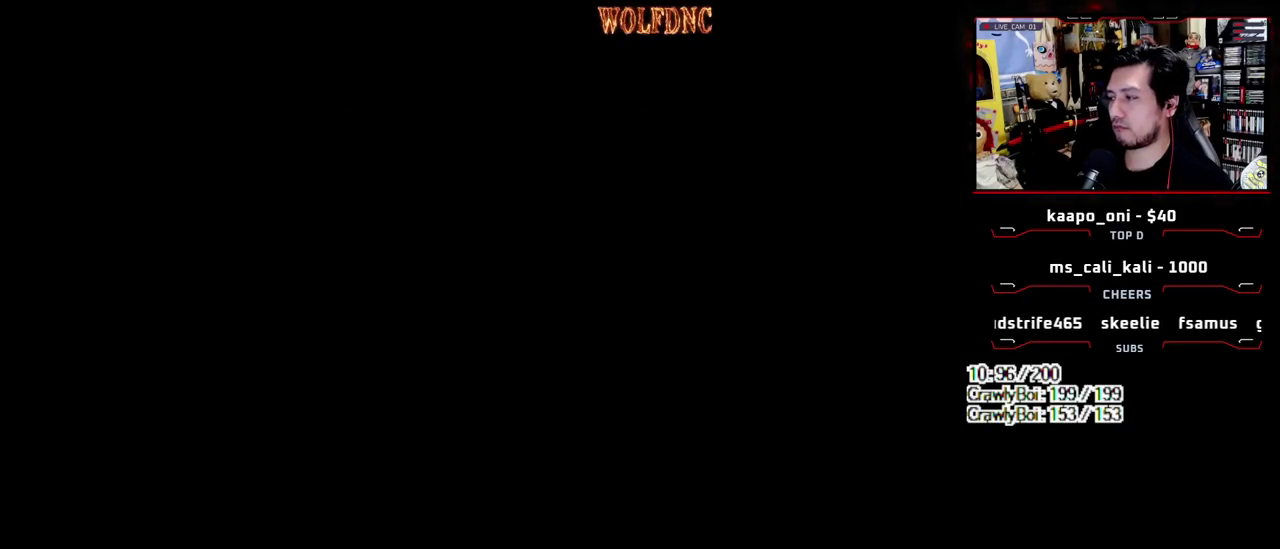
{"buttons": [], "events": []}